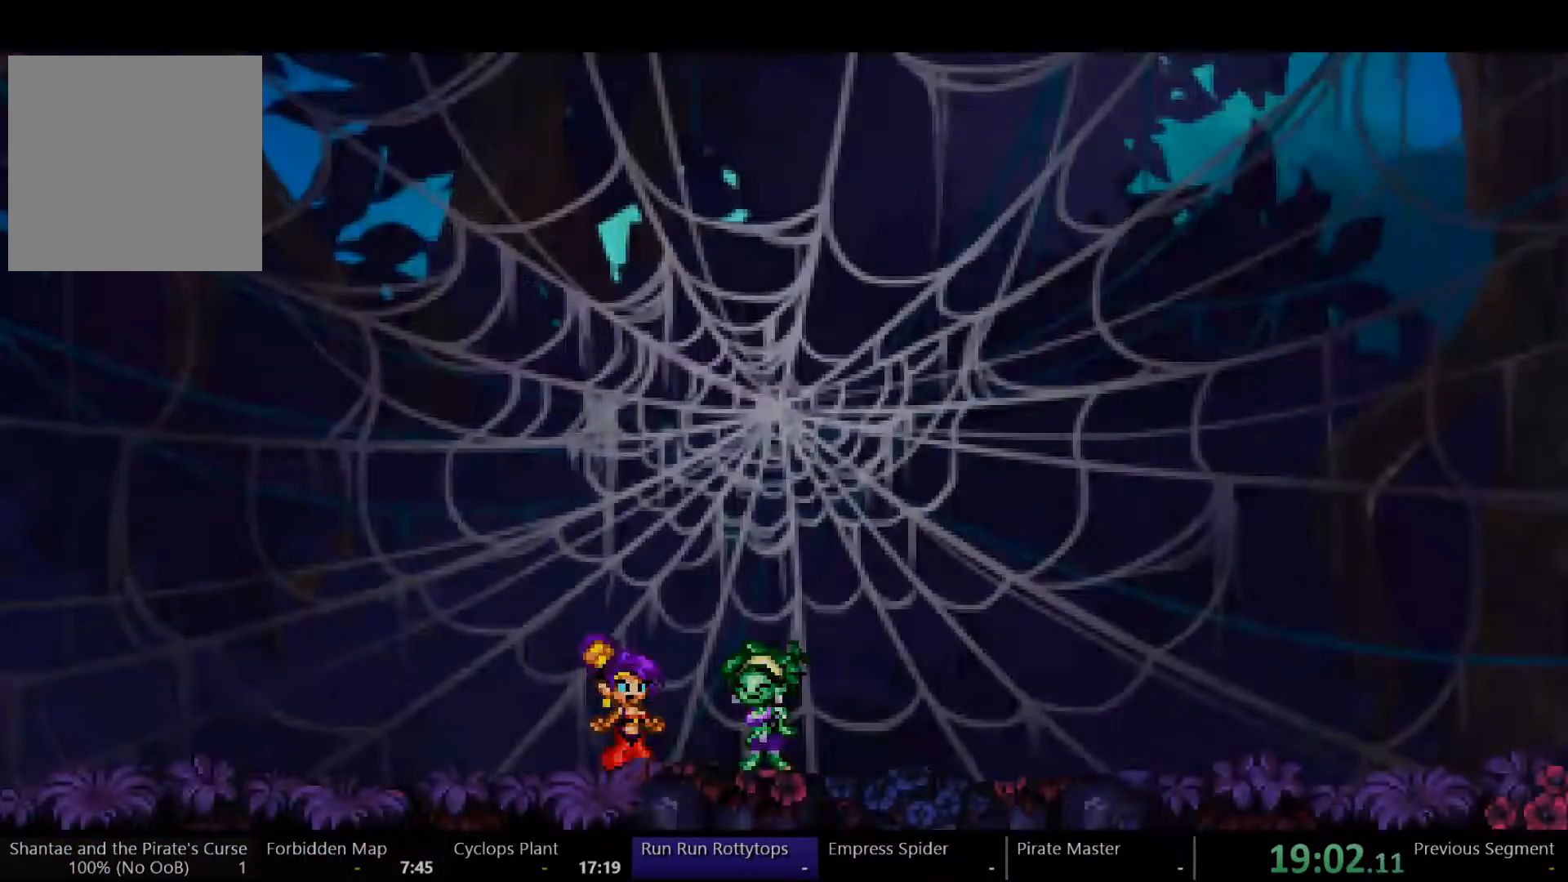
Gameplay with a controller (Xbox layout); each line is a JSON object with the inputs held at the frame after it (dt_ms = milliseconds from this image to that frame). "events" lists button and stick changes between this image and that frame as [ms after this image, input, new state], when the widget could be followed in between. Not read: L3 R3 START.
{"dt_ms": 1000, "buttons": ["DPAD_RIGHT"], "left_stick": "center", "right_stick": "center"}
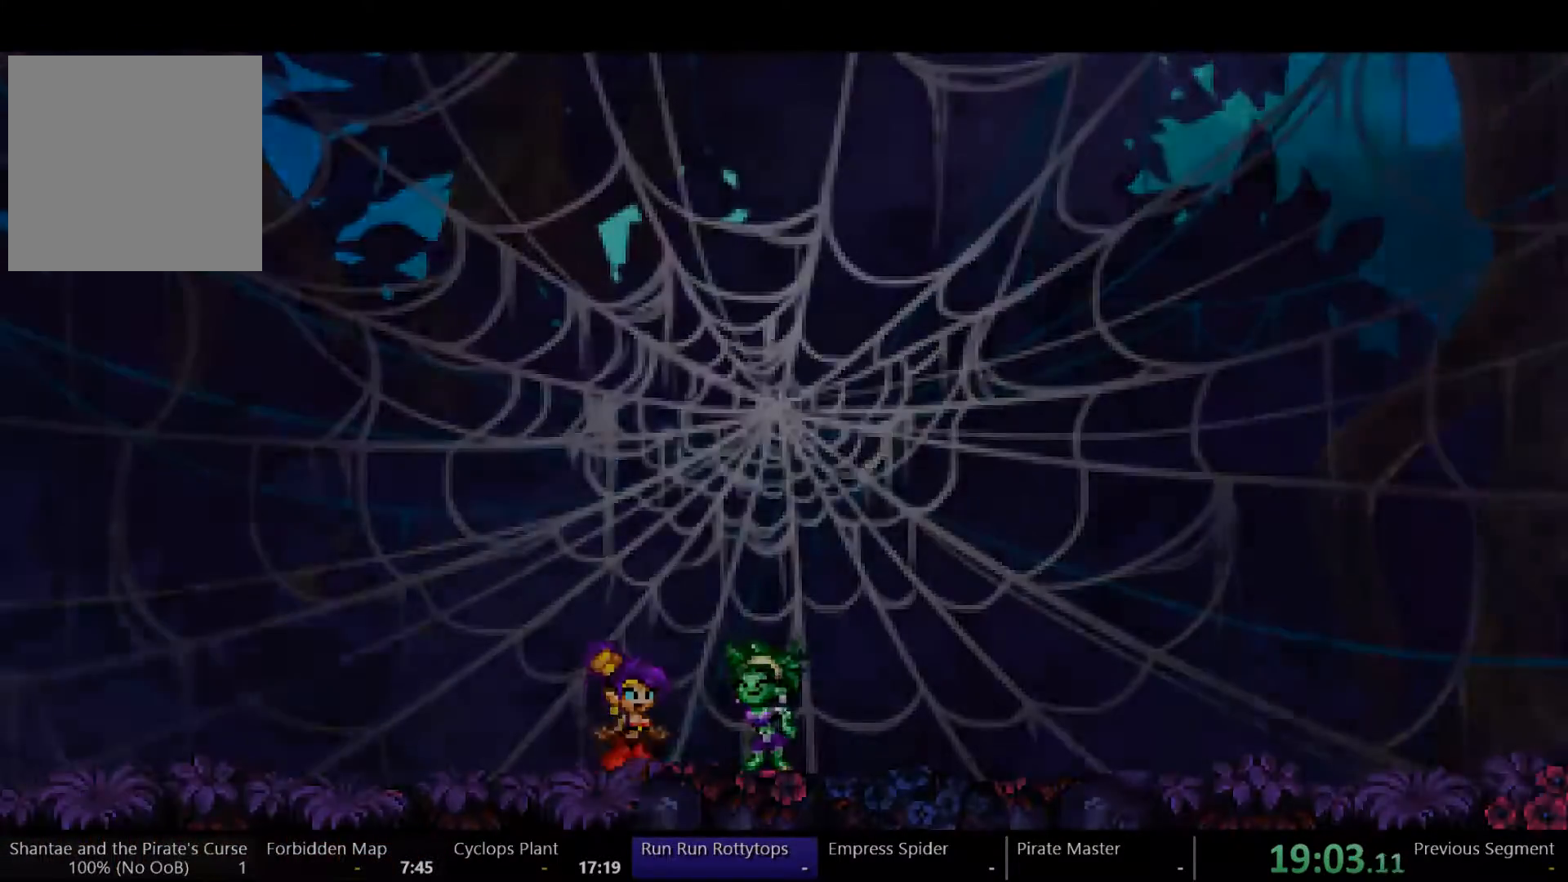
{"dt_ms": 500, "buttons": ["DPAD_RIGHT"], "left_stick": "center", "right_stick": "center", "events": []}
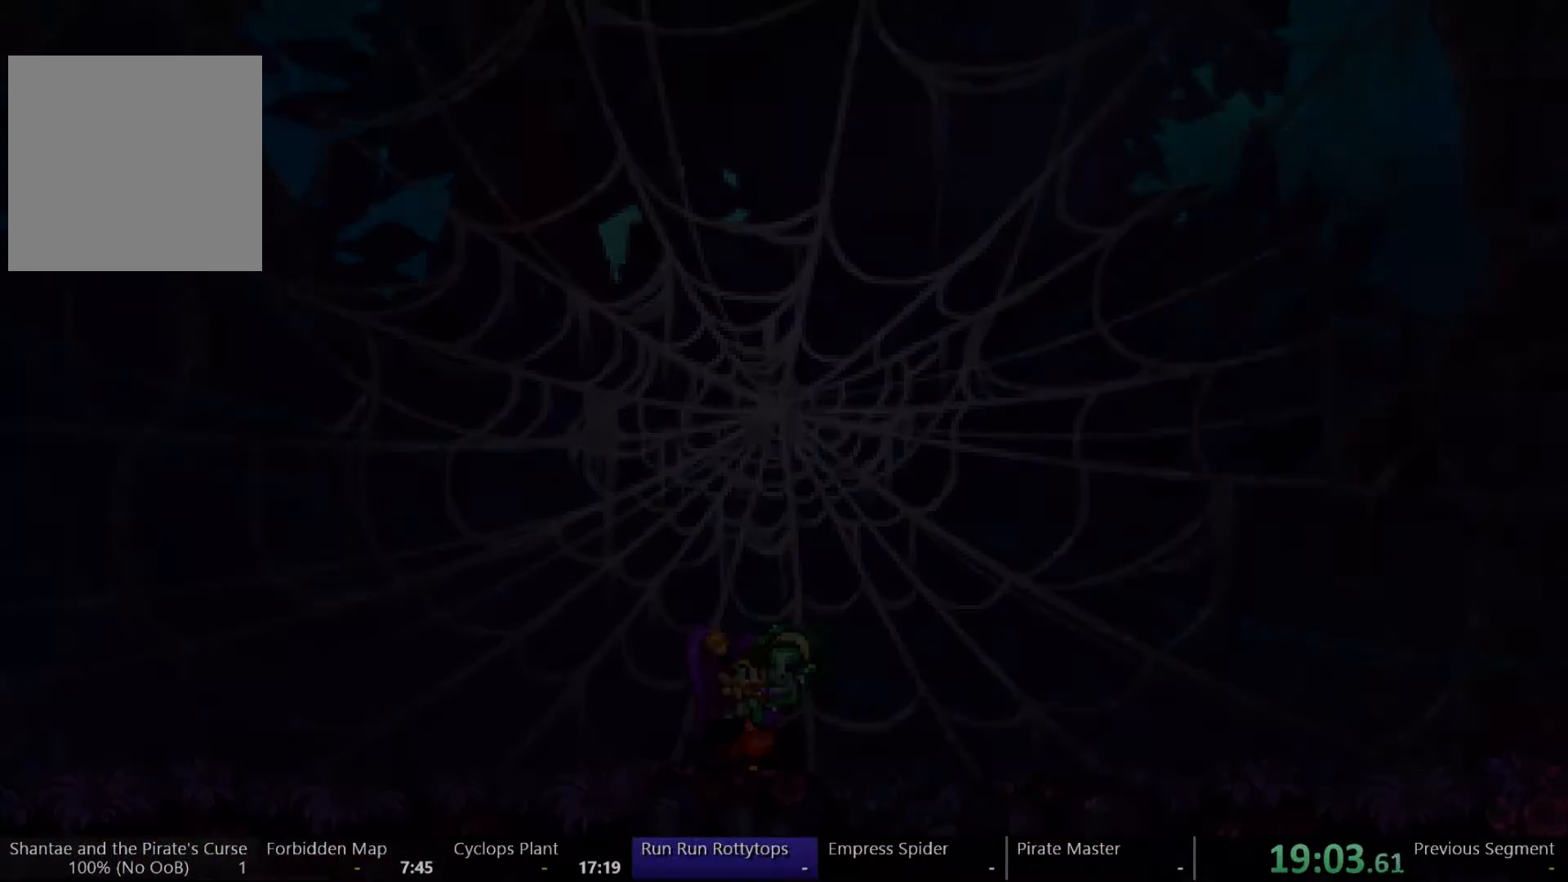
{"dt_ms": 500, "buttons": ["DPAD_RIGHT"], "left_stick": "center", "right_stick": "center", "events": []}
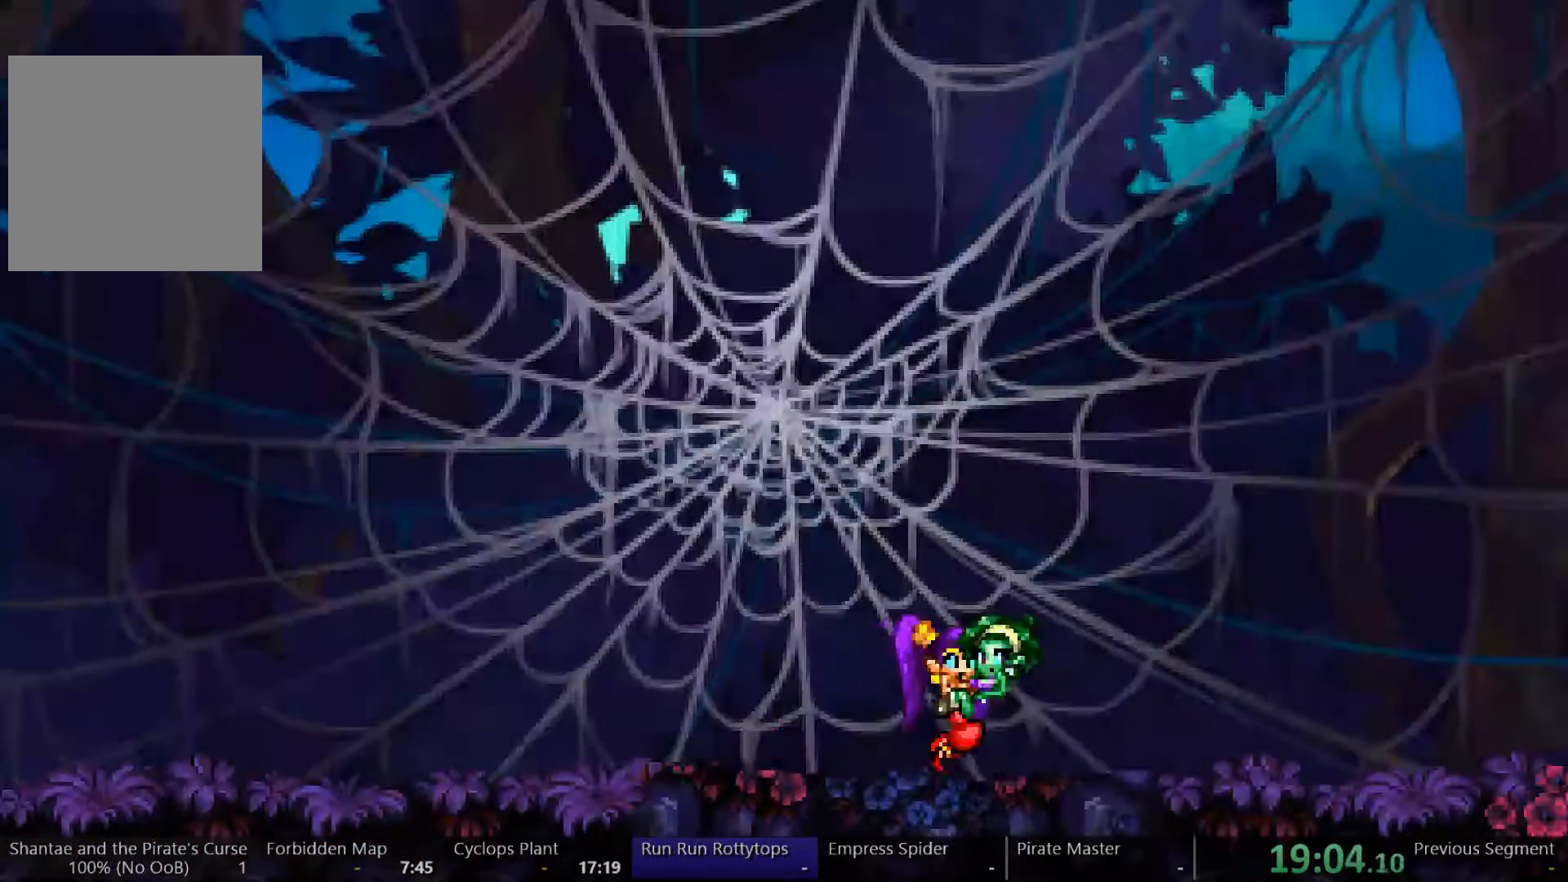
{"dt_ms": 500, "buttons": ["DPAD_RIGHT"], "left_stick": "center", "right_stick": "center", "events": []}
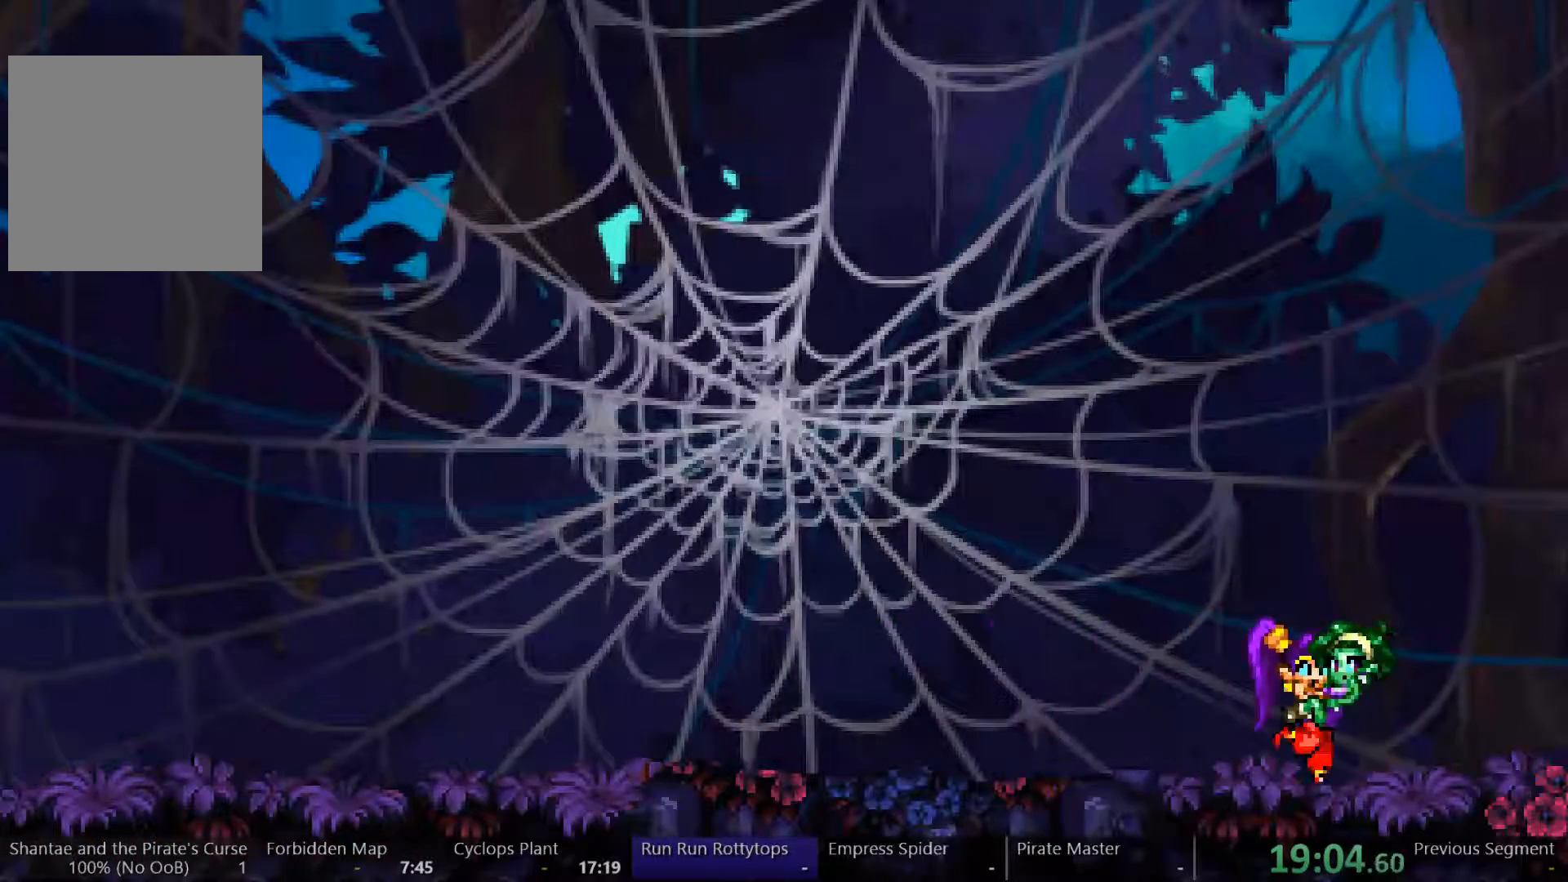
{"dt_ms": 500, "buttons": ["DPAD_RIGHT"], "left_stick": "center", "right_stick": "center", "events": []}
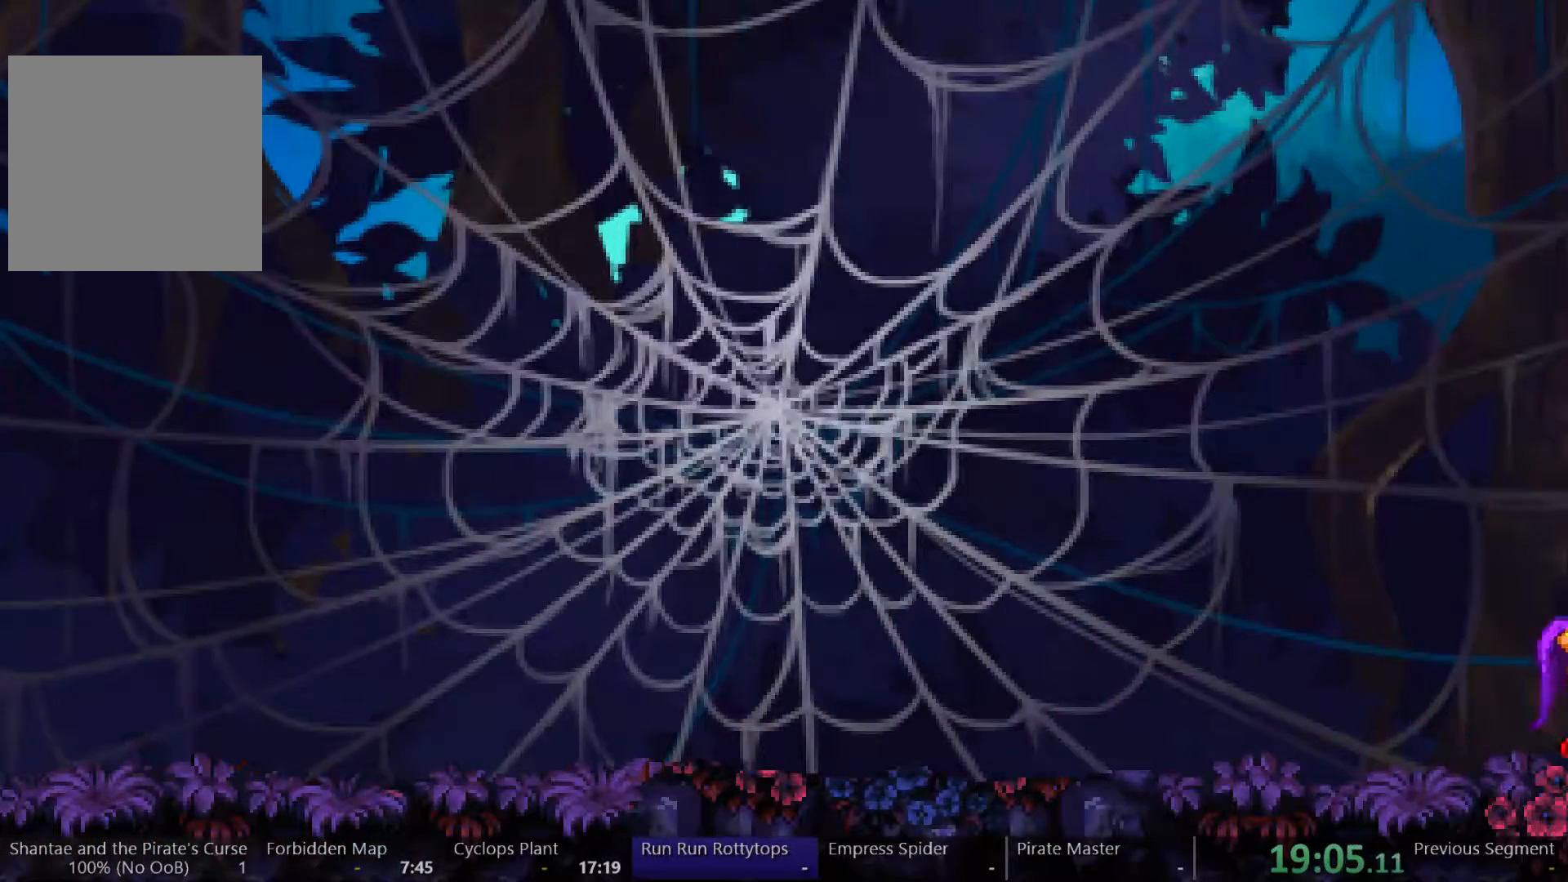
{"dt_ms": 500, "buttons": ["DPAD_RIGHT"], "left_stick": "center", "right_stick": "center", "events": []}
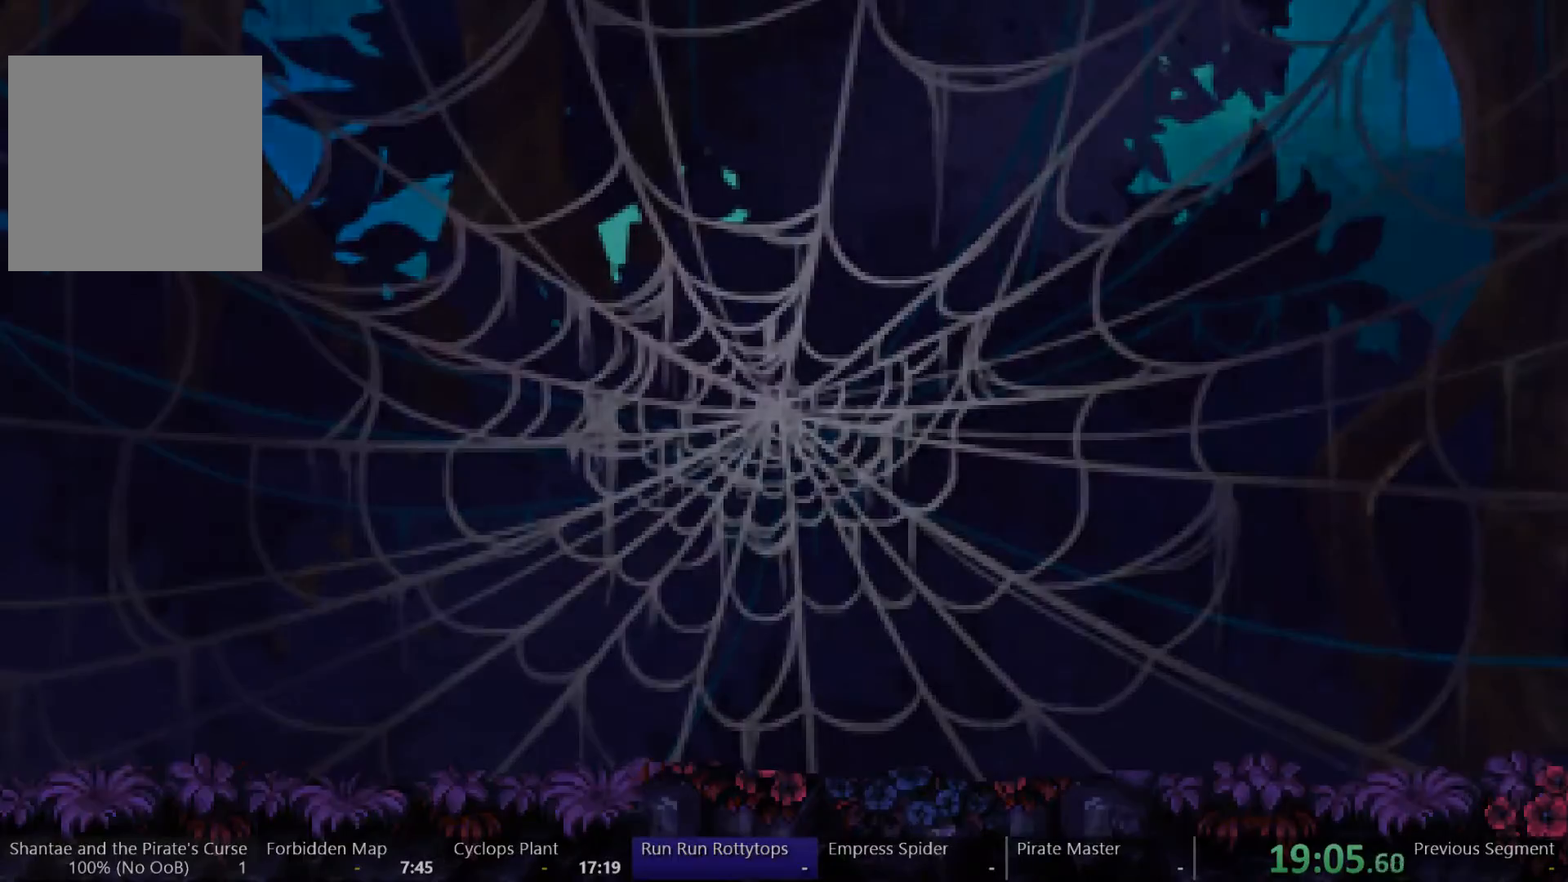
{"dt_ms": 500, "buttons": ["DPAD_RIGHT"], "left_stick": "center", "right_stick": "center", "events": []}
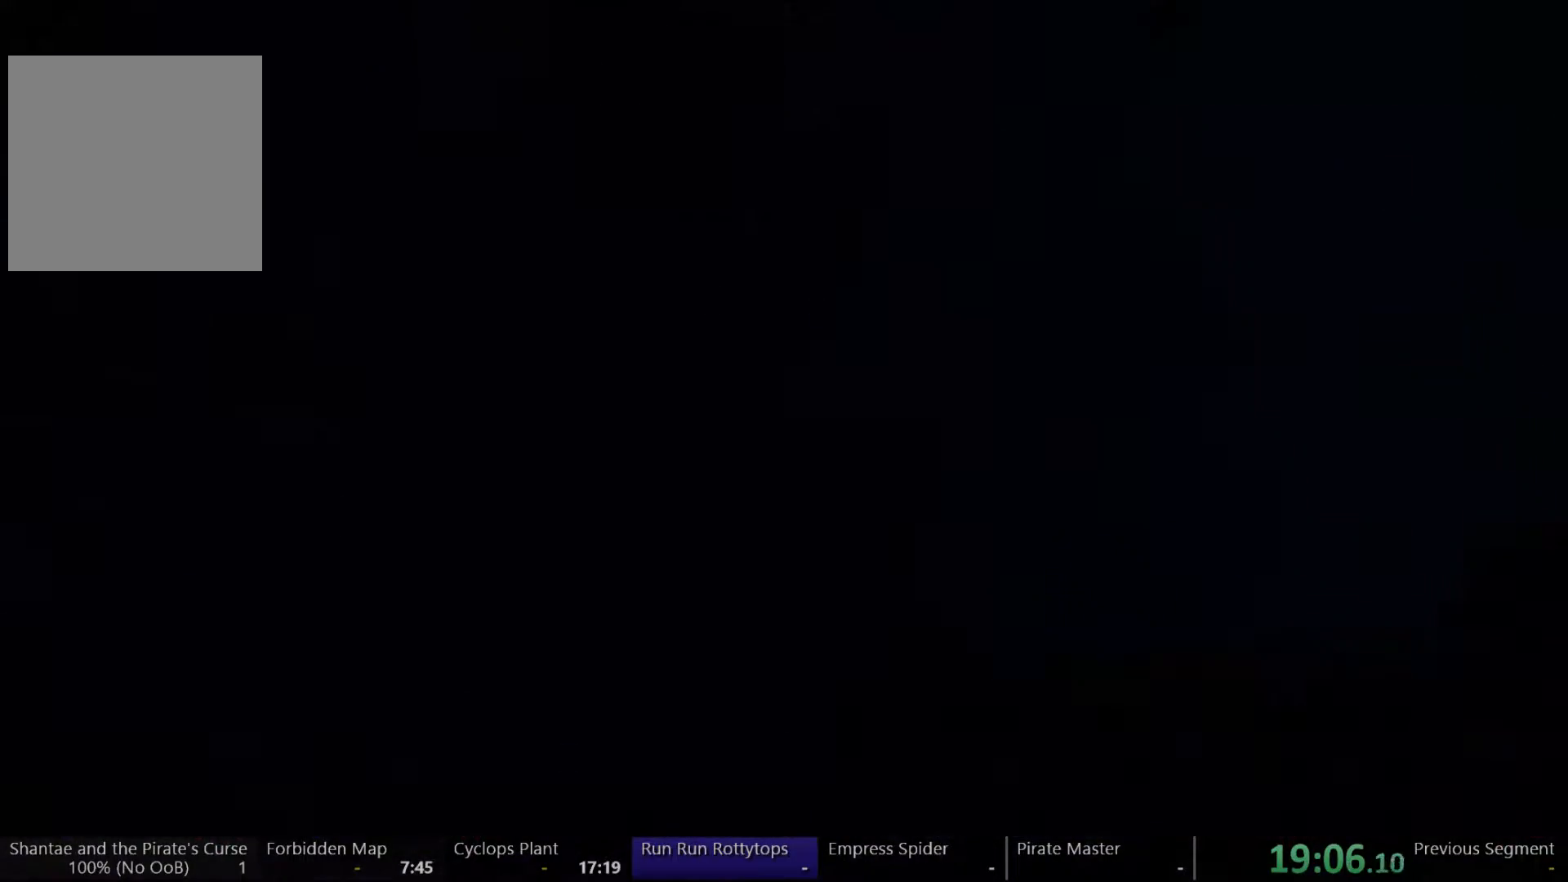
{"dt_ms": 500, "buttons": ["DPAD_RIGHT"], "left_stick": "center", "right_stick": "center", "events": []}
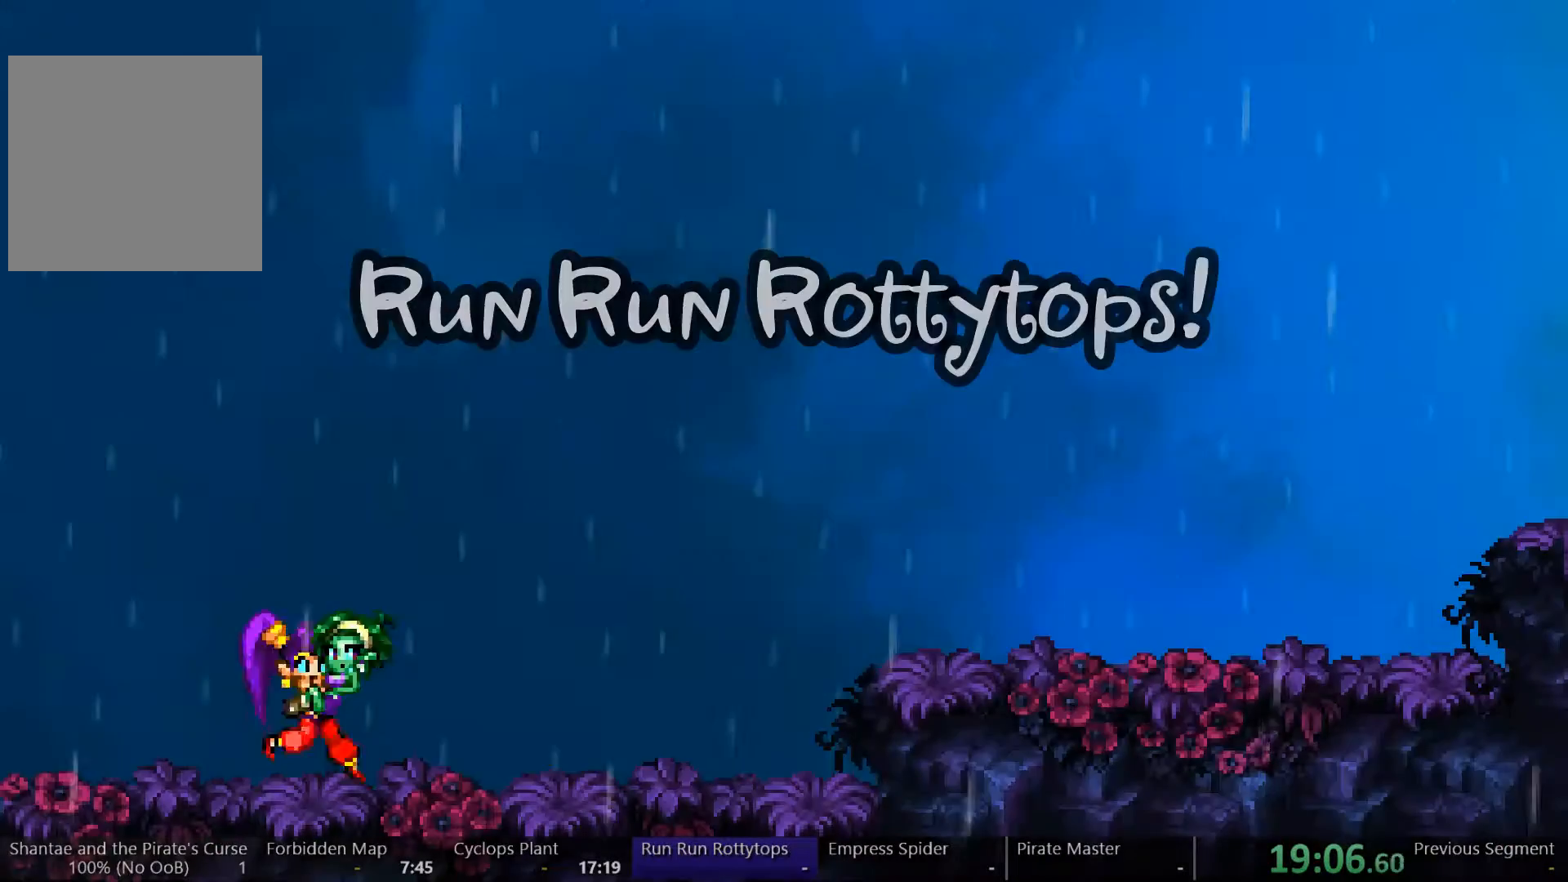
{"dt_ms": 500, "buttons": ["A", "DPAD_RIGHT"], "left_stick": "center", "right_stick": "center", "events": [[400, "A", "down"]]}
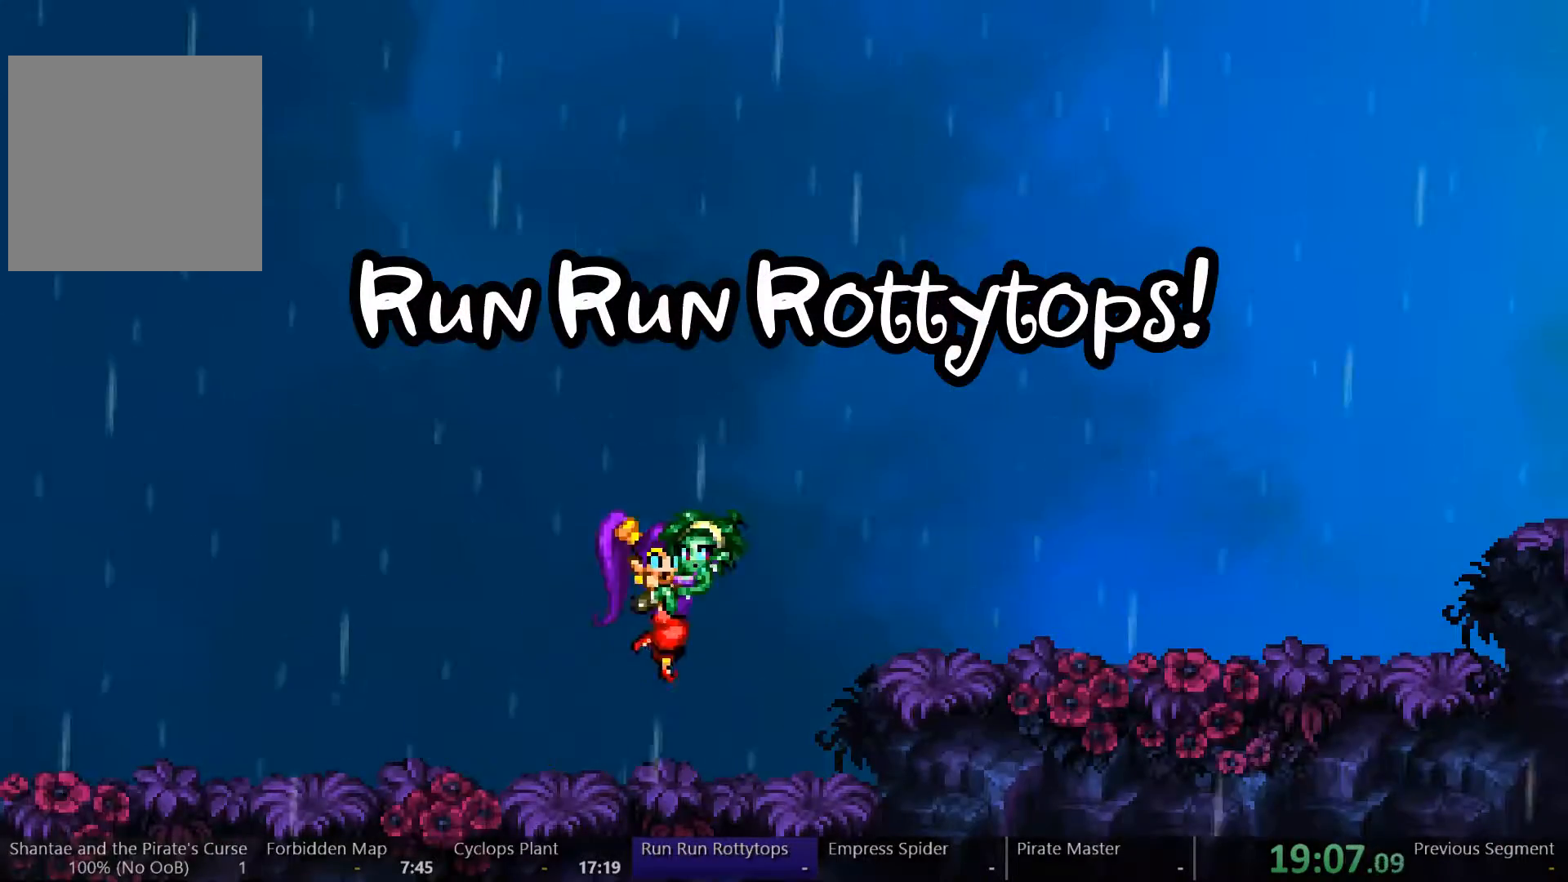
{"dt_ms": 500, "buttons": ["DPAD_RIGHT"], "left_stick": "center", "right_stick": "center", "events": [[33, "A", "up"]]}
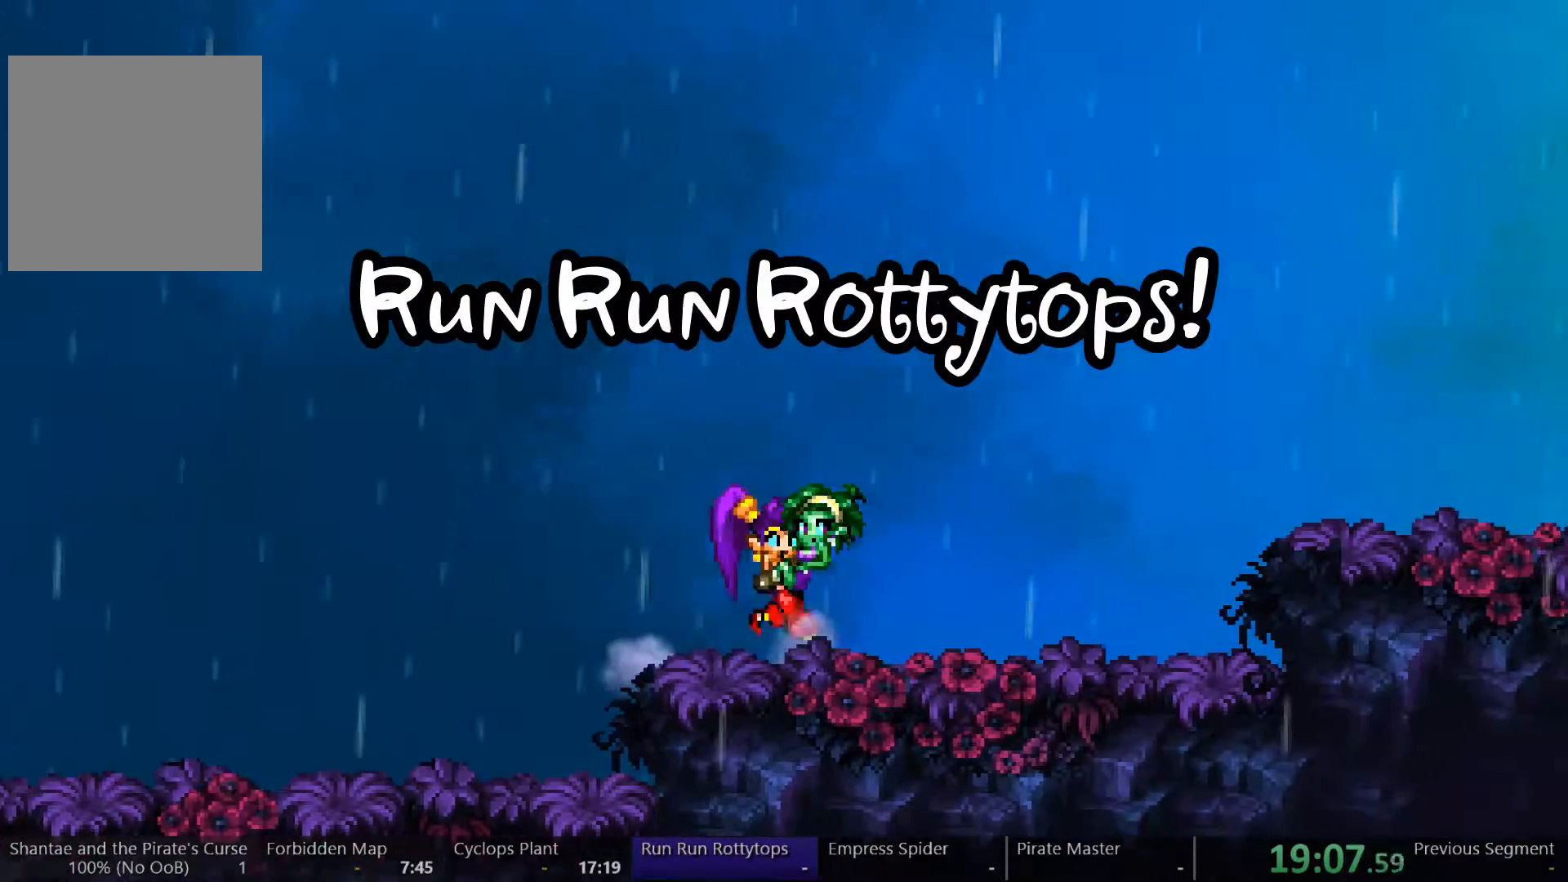
{"dt_ms": 500, "buttons": ["DPAD_RIGHT"], "left_stick": "center", "right_stick": "center", "events": [[333, "A", "down"], [400, "A", "up"]]}
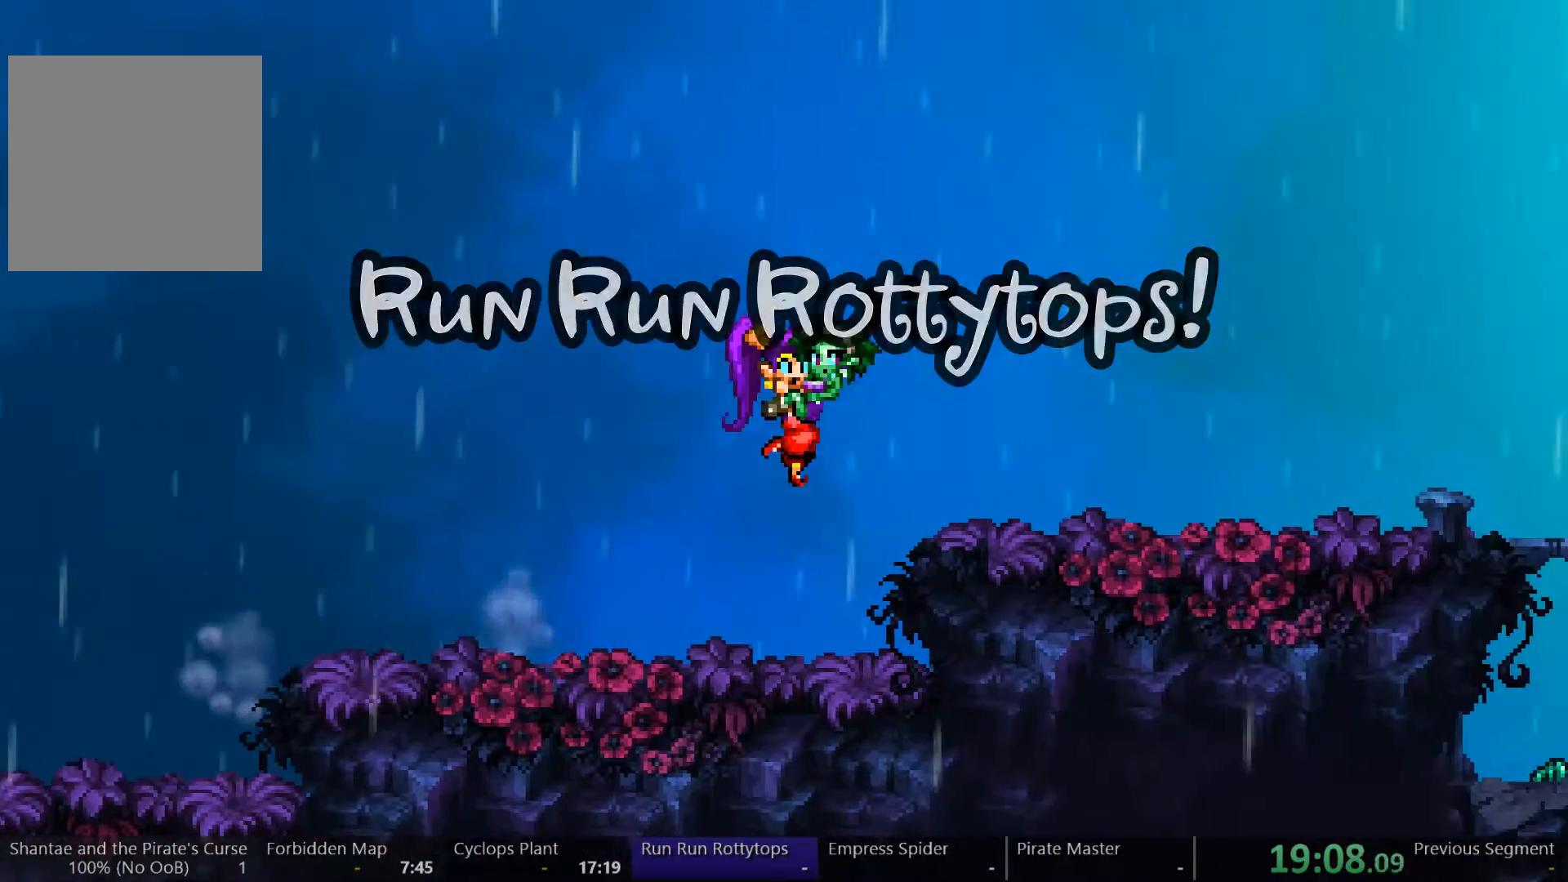
{"dt_ms": 500, "buttons": ["DPAD_RIGHT"], "left_stick": "center", "right_stick": "center", "events": []}
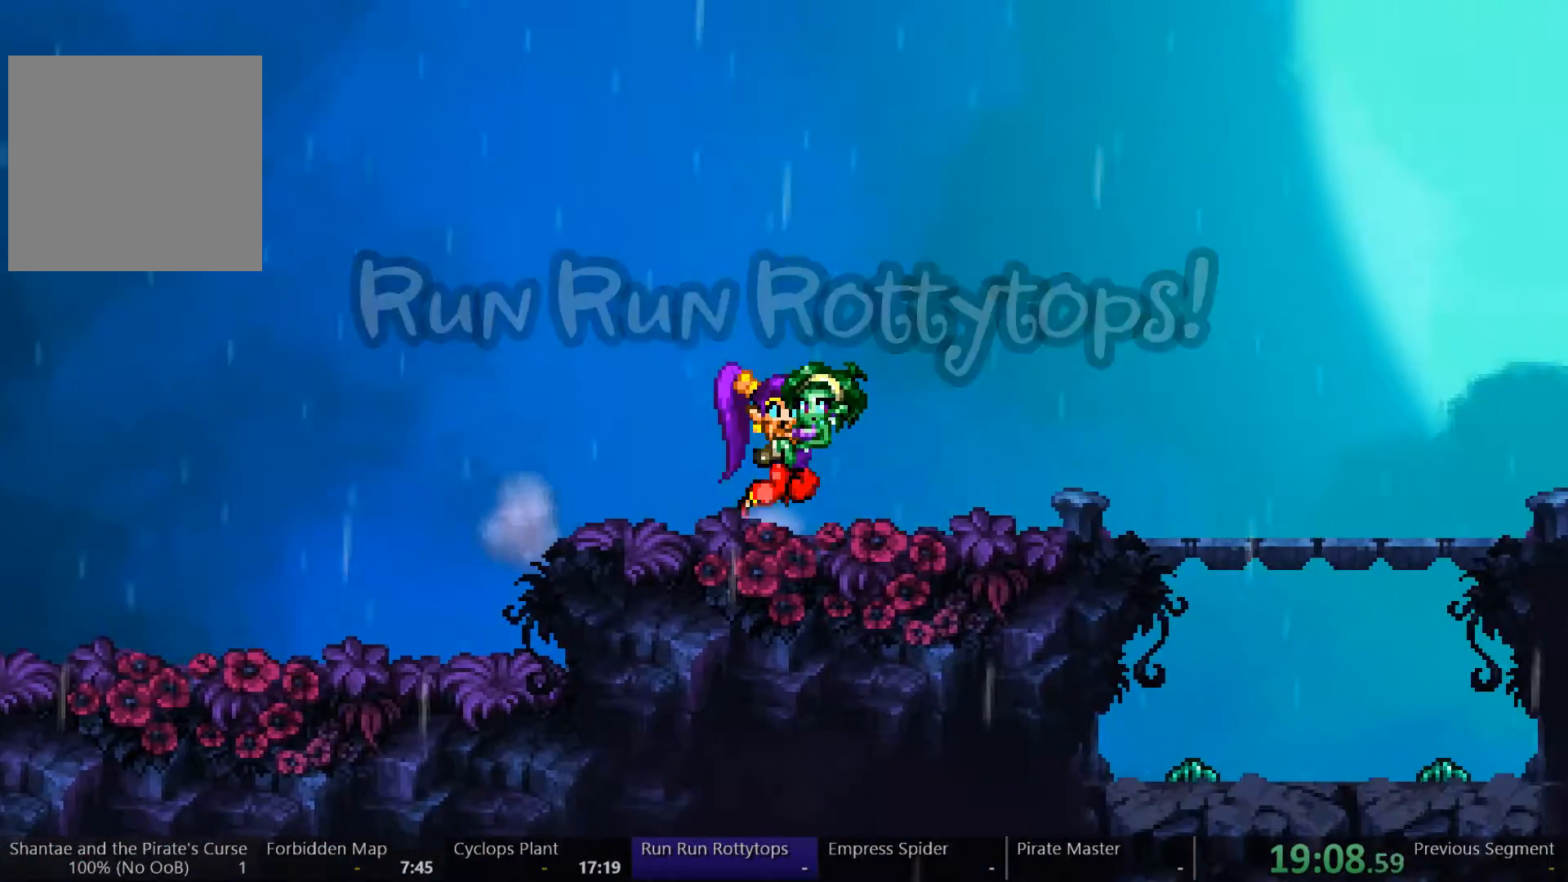
{"dt_ms": 500, "buttons": ["DPAD_RIGHT"], "left_stick": "center", "right_stick": "center", "events": []}
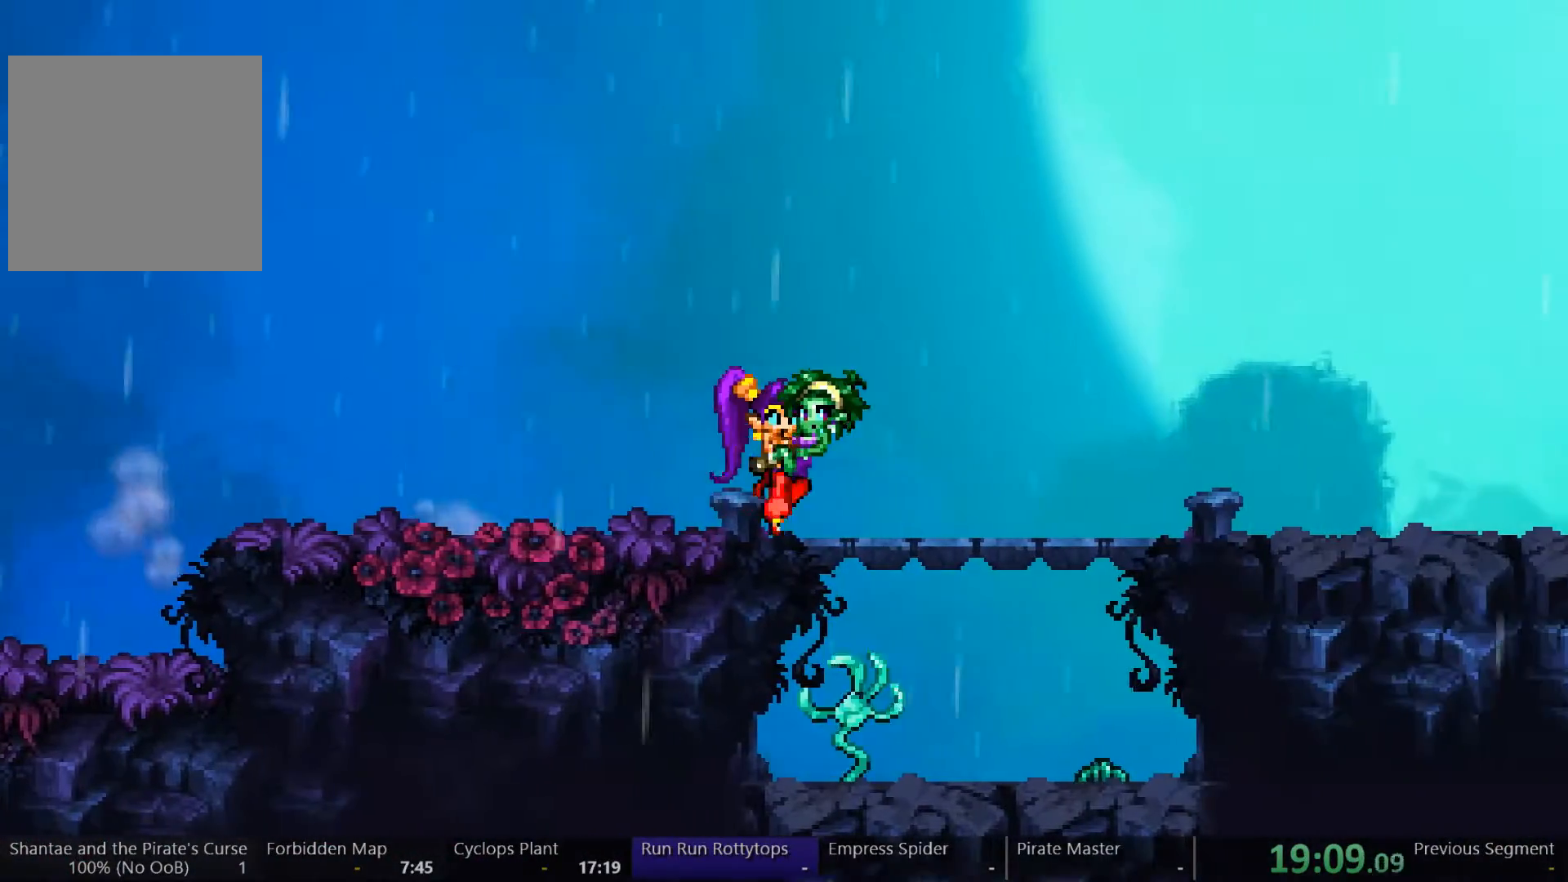
{"dt_ms": 500, "buttons": ["DPAD_RIGHT"], "left_stick": "center", "right_stick": "center", "events": []}
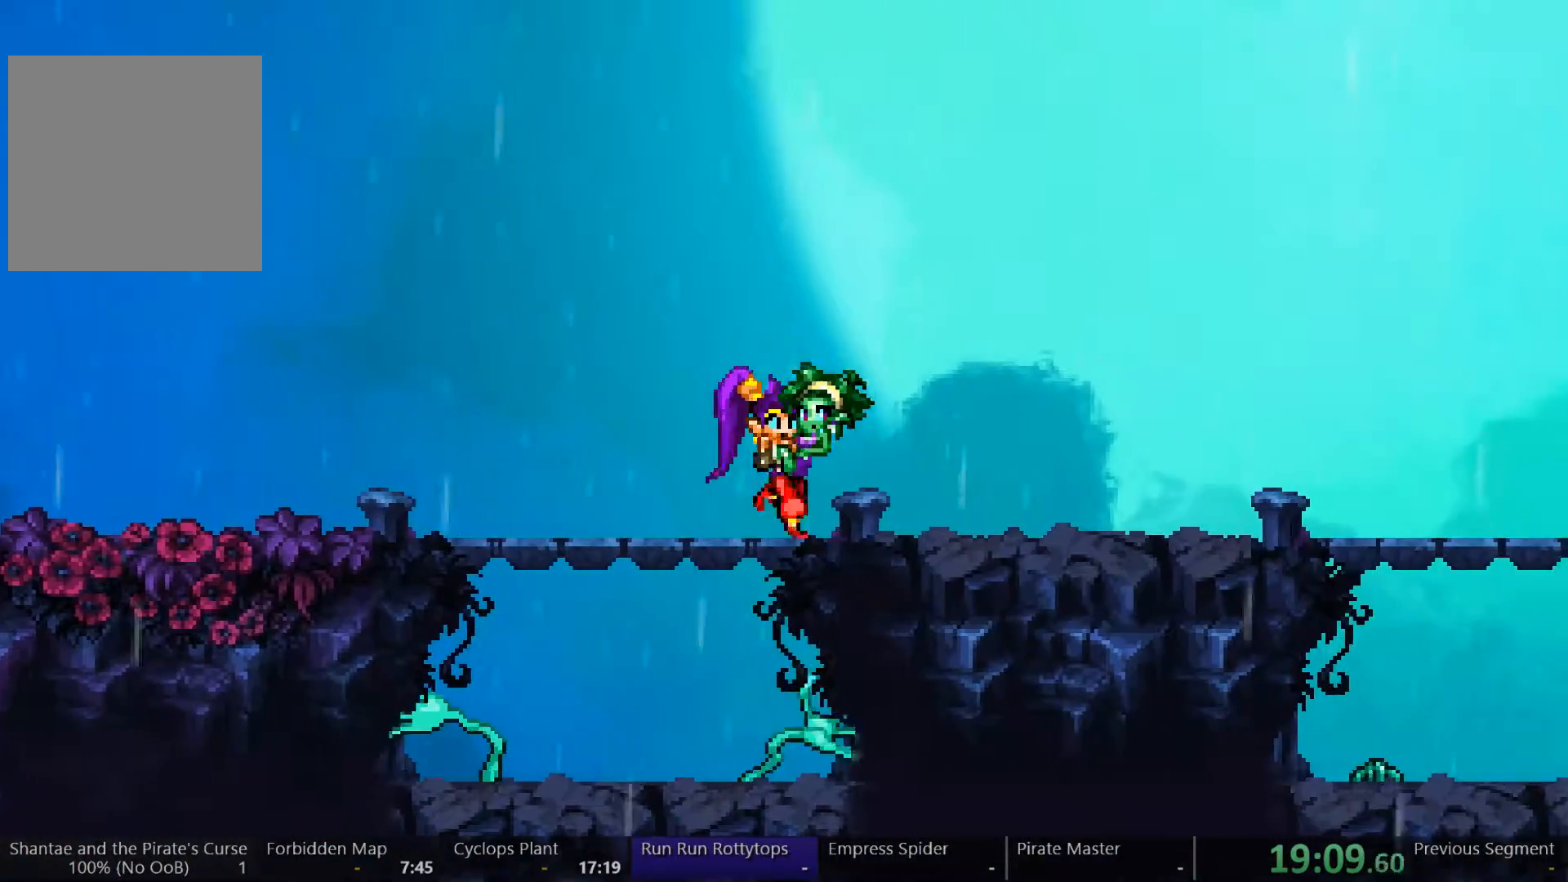
{"dt_ms": 500, "buttons": ["DPAD_RIGHT"], "left_stick": "center", "right_stick": "center", "events": []}